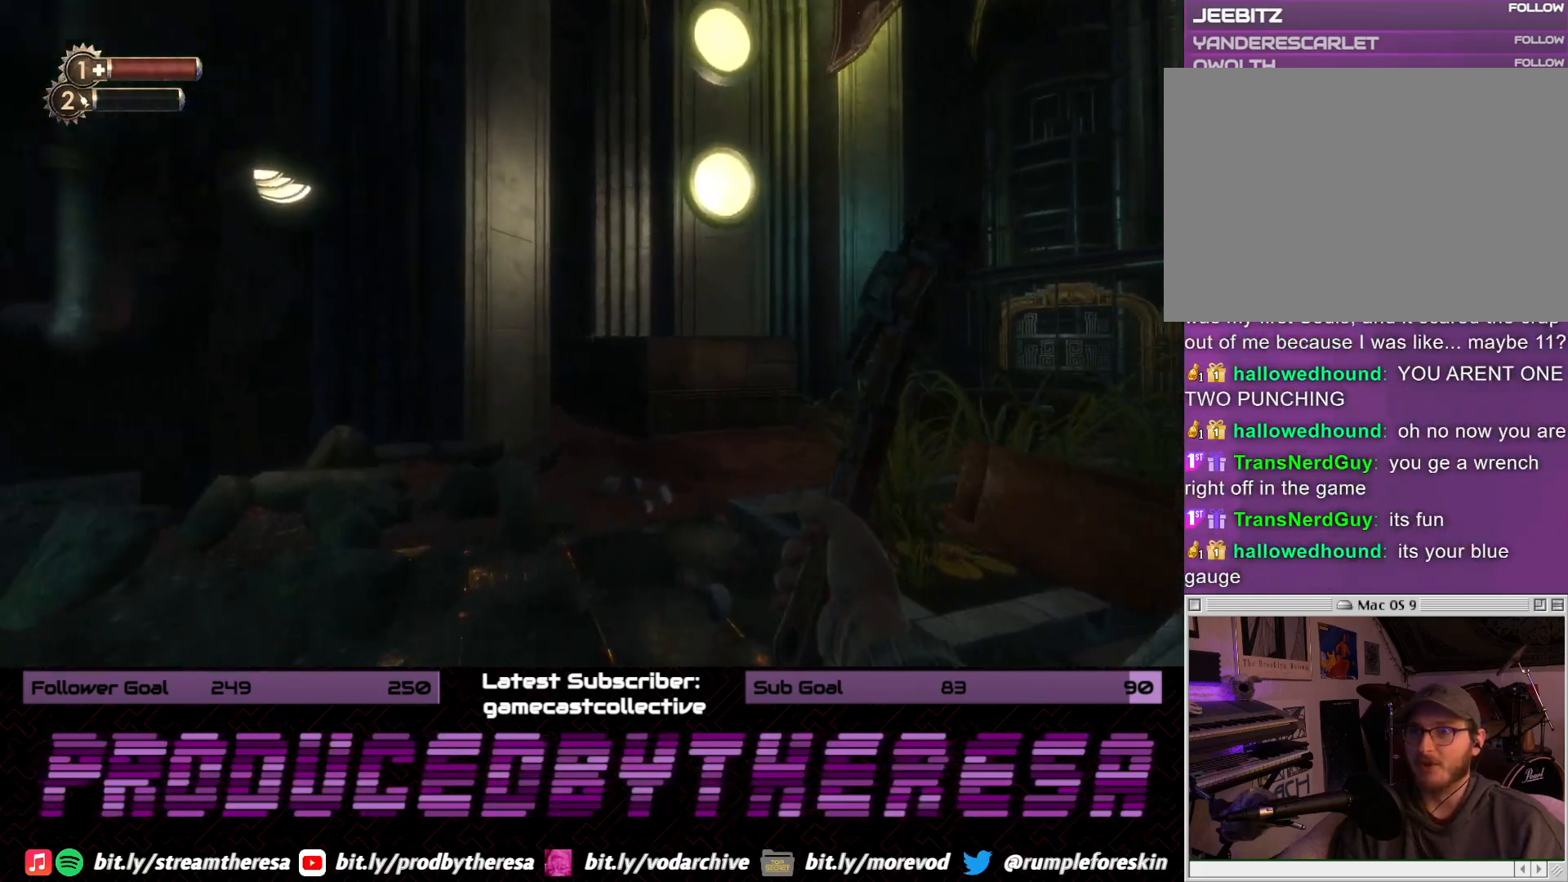
Gameplay with a controller (PlayStation layout); each line is a JSON object with the inputs held at the frame after it (dt_ms = milliseconds from this image to that frame). "events" lists button and stick changes between this image and that frame as [ms after this image, input, new state], when the widget could be followed in between. Not read: DPAD_UP SELECT START.
{"dt_ms": 500, "buttons": [], "left_stick": "up-left", "right_stick": "right", "events": [[167, "left_stick", "up-left"], [200, "right_stick", "center"], [317, "right_stick", "right"]]}
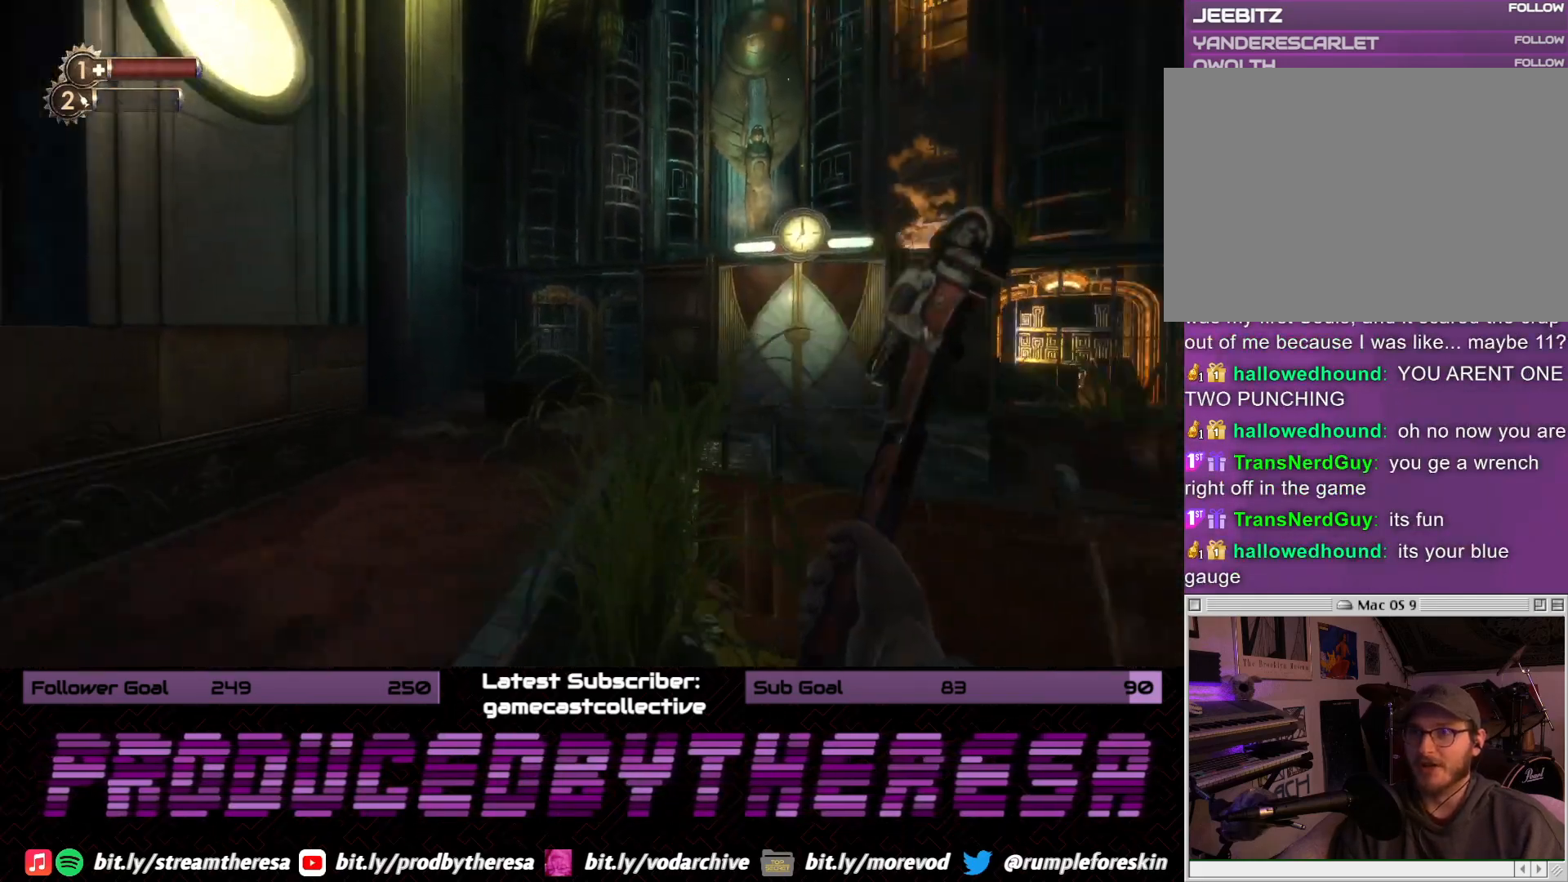
{"dt_ms": 500, "buttons": [], "left_stick": "up", "right_stick": "center", "events": [[117, "right_stick", "center"], [283, "right_stick", "right"], [467, "left_stick", "up"], [500, "right_stick", "center"]]}
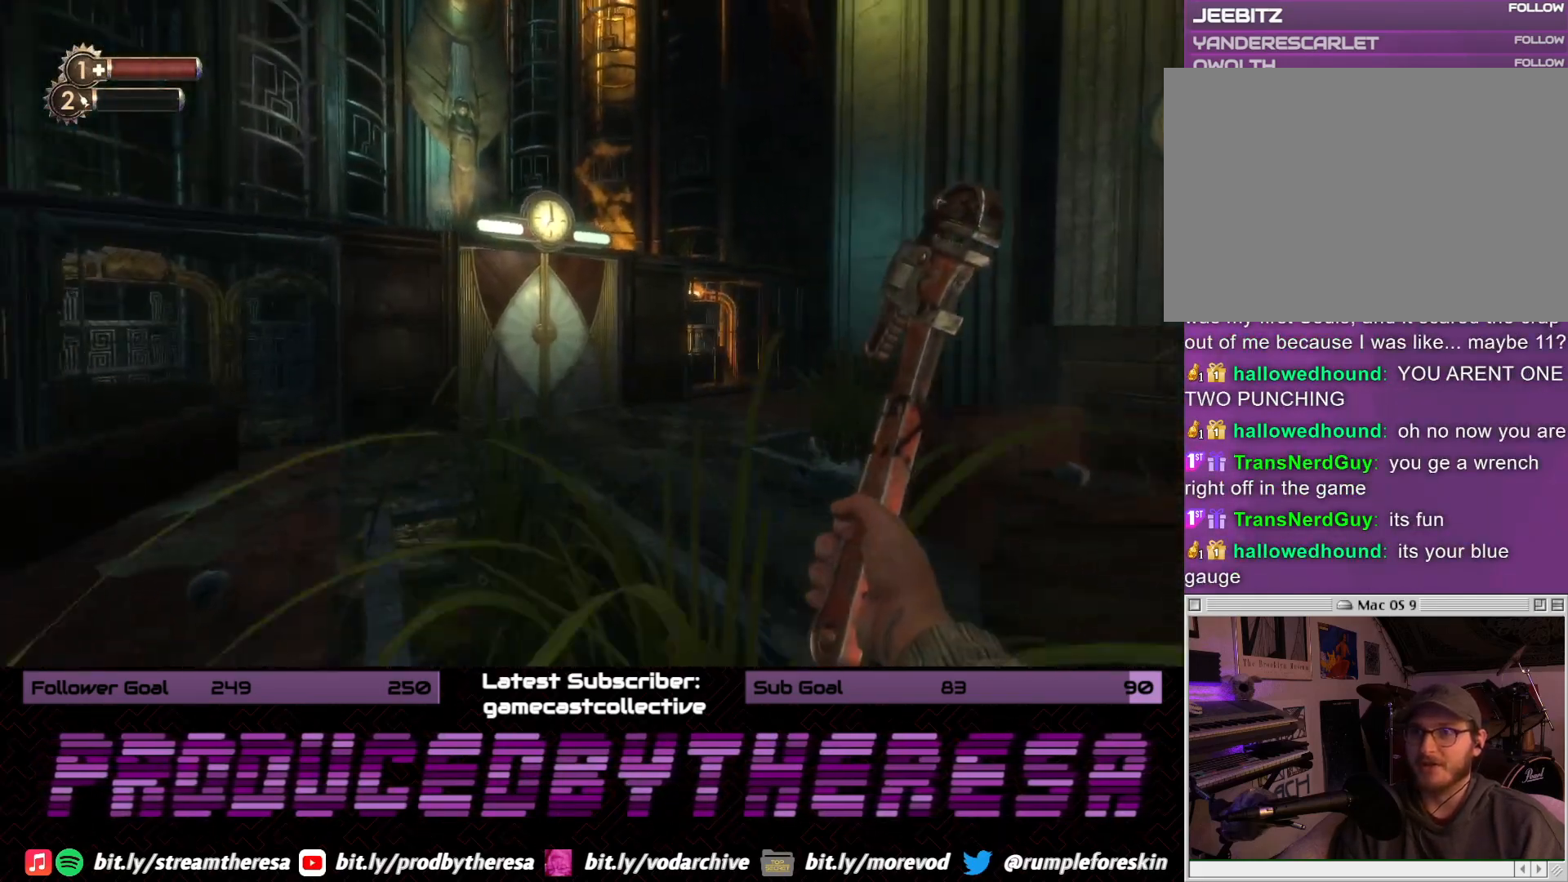
{"dt_ms": 500, "buttons": [], "left_stick": "up", "right_stick": "center", "events": []}
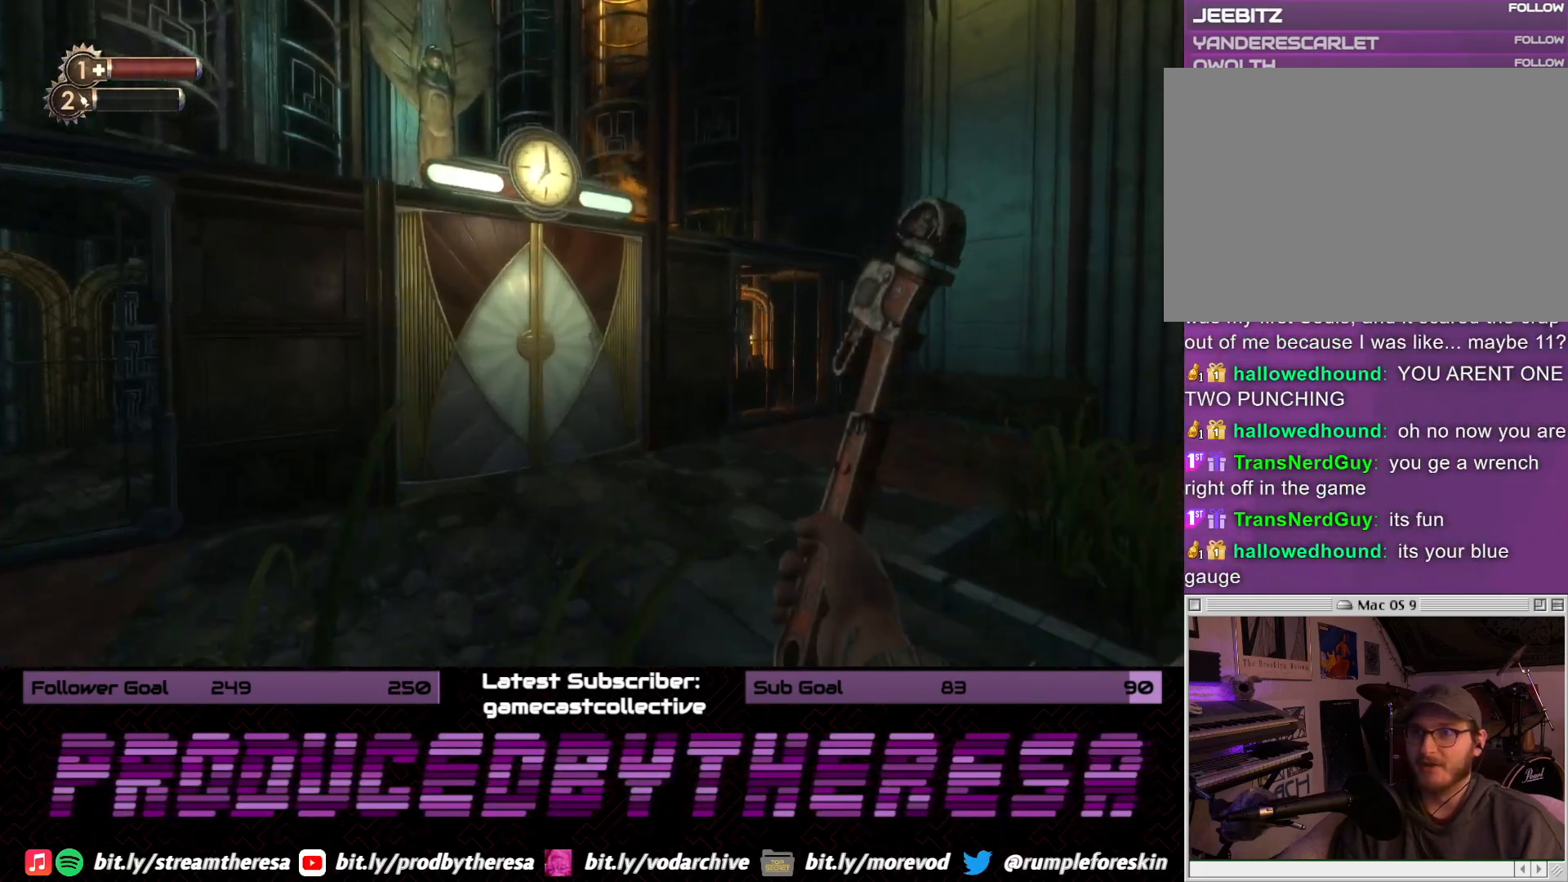
{"dt_ms": 500, "buttons": [], "left_stick": "up", "right_stick": "center", "events": [[150, "right_stick", "left"], [433, "right_stick", "center"]]}
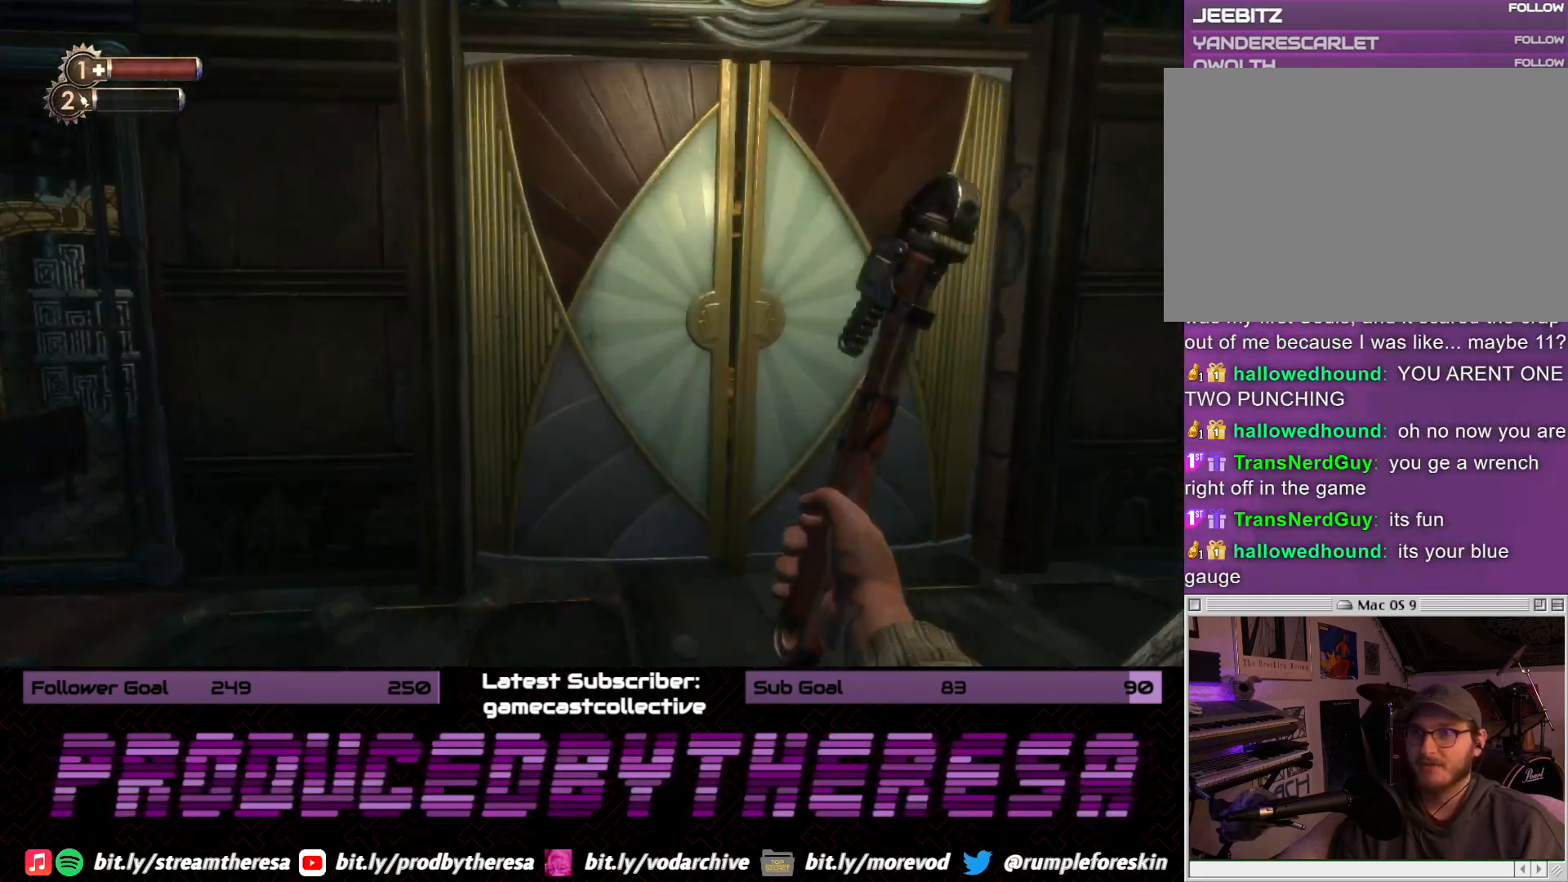
{"dt_ms": 1000, "buttons": [], "left_stick": "down", "right_stick": "center", "events": [[33, "left_stick", "up-right"], [283, "left_stick", "center"], [333, "left_stick", "down"], [467, "right_stick", "right"], [767, "right_stick", "center"]]}
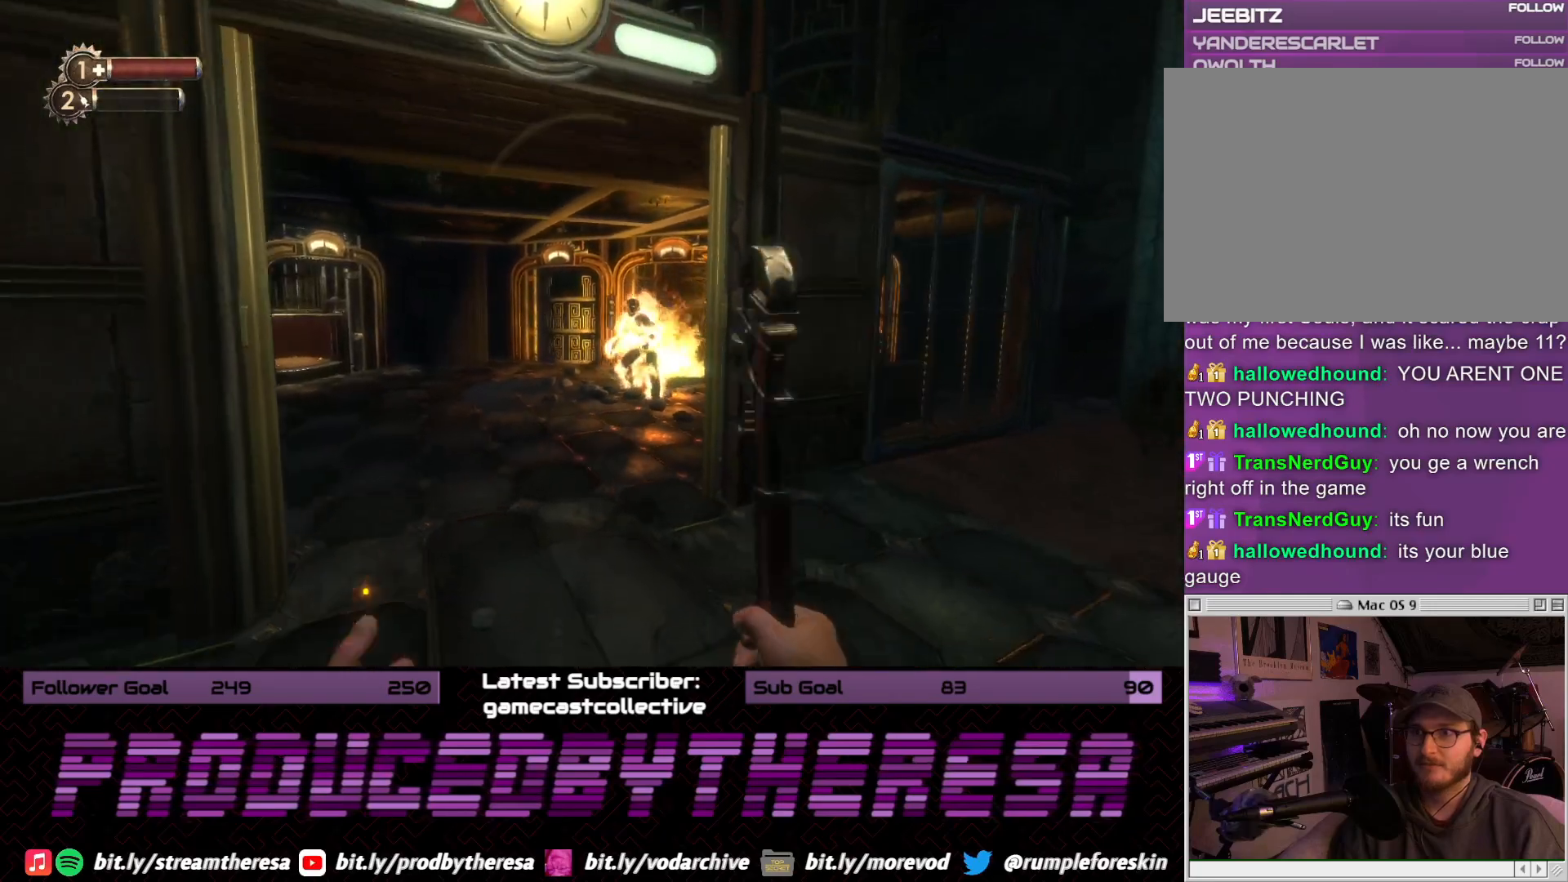
{"dt_ms": 500, "buttons": [], "left_stick": "down", "right_stick": "up", "events": [[367, "right_stick", "up"]]}
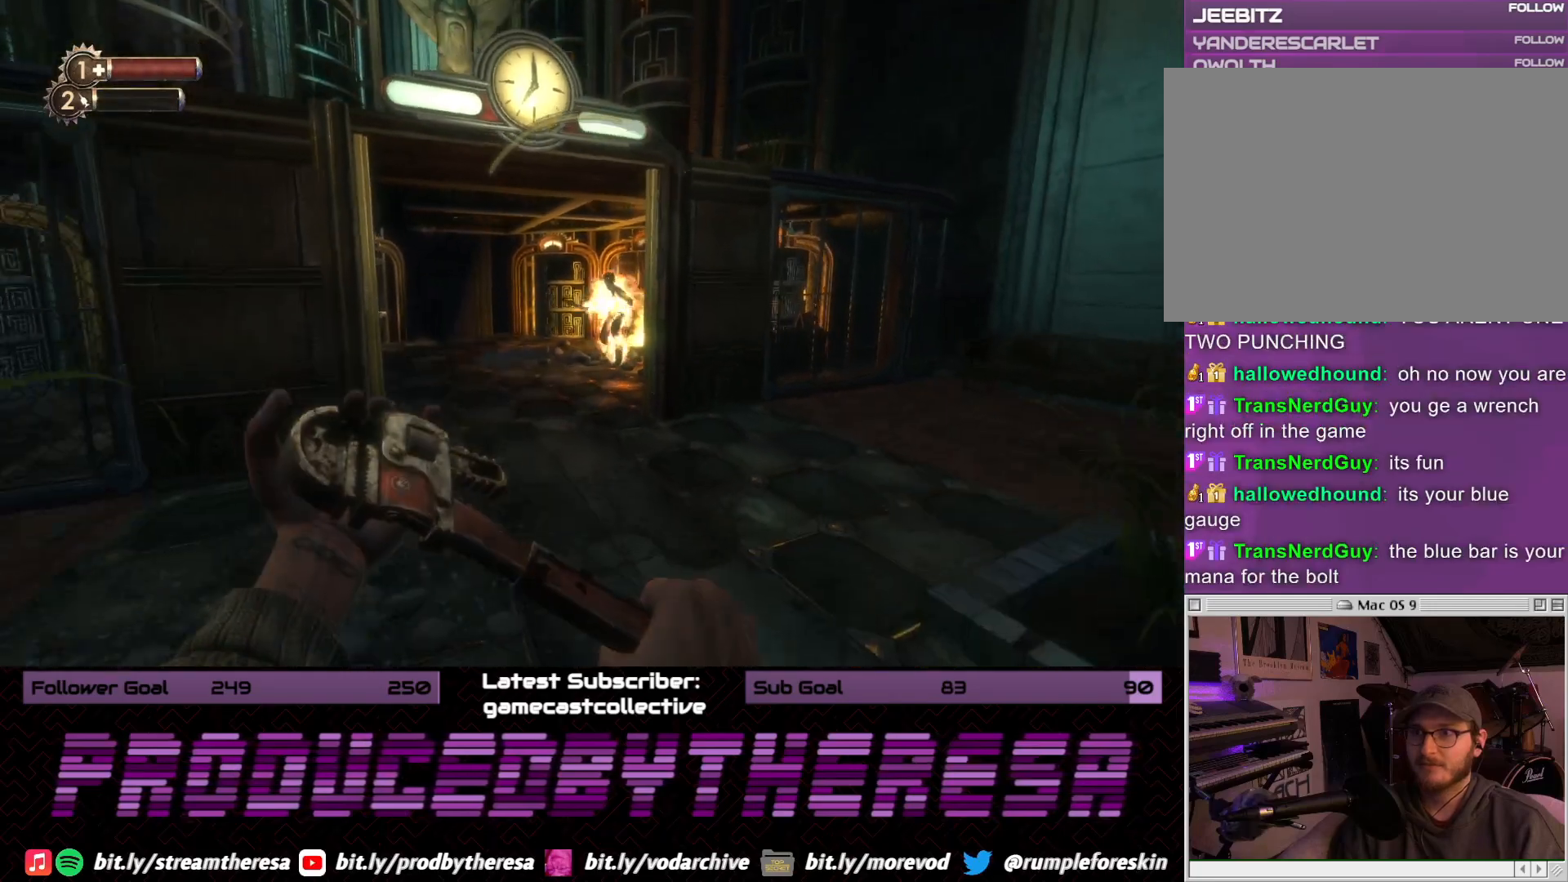
{"dt_ms": 500, "buttons": [], "left_stick": "up-right", "right_stick": "center", "events": [[67, "right_stick", "center"], [183, "left_stick", "left"], [350, "left_stick", "up"], [433, "left_stick", "up-right"]]}